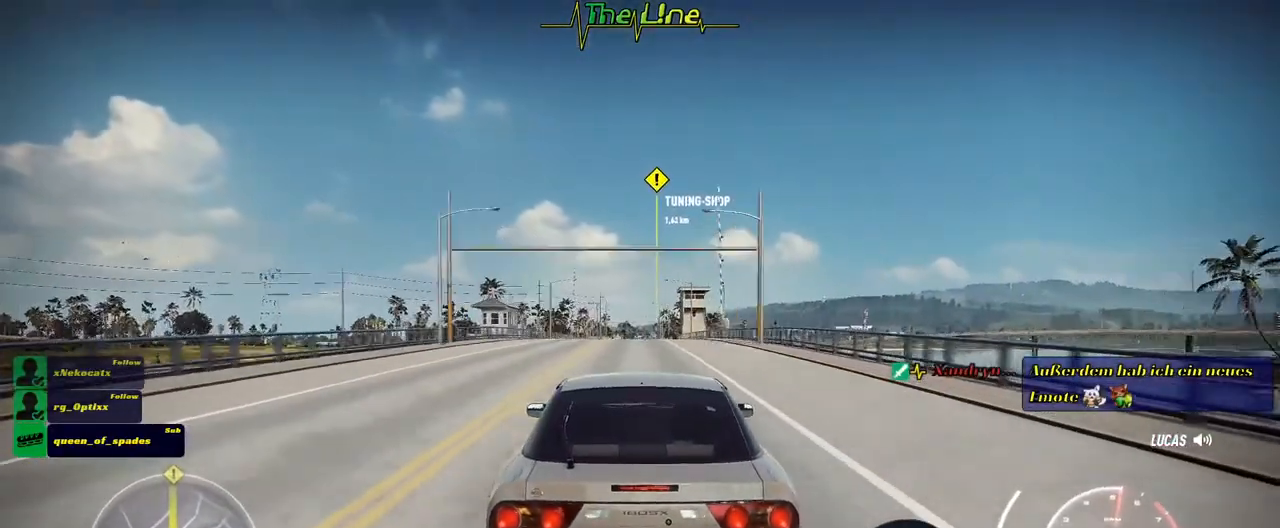
Gameplay with a controller (Xbox layout); each line is a JSON object with the inputs held at the frame after it. "events" lists button and stick changes between this image and that frame as [ms after this image, input, new state], when the widget could be followed in between. Not read: right_stick.
{"buttons": ["R2"], "left_stick": "center", "events": []}
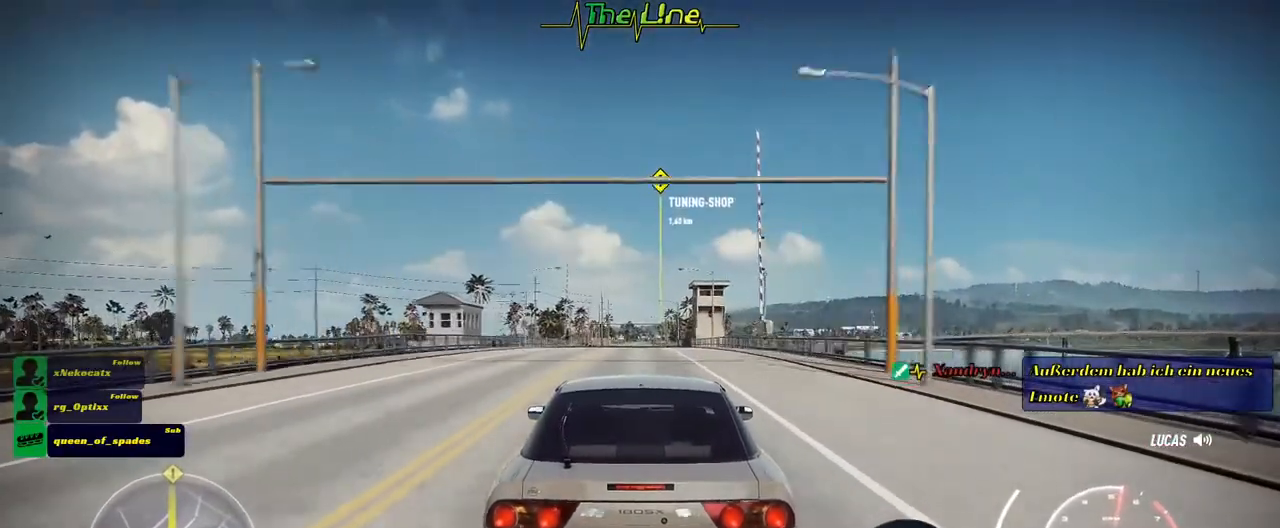
{"buttons": ["R2"], "left_stick": "center", "events": [[267, "left_stick", "up-left"], [367, "left_stick", "center"]]}
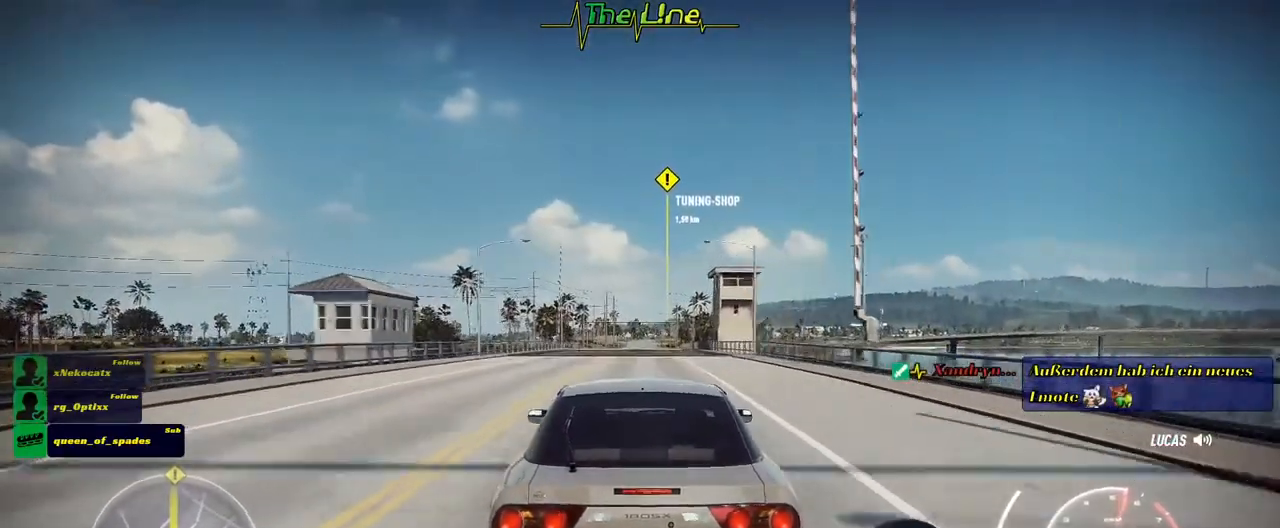
{"buttons": ["R2"], "left_stick": "center", "events": [[217, "left_stick", "right"], [283, "left_stick", "center"]]}
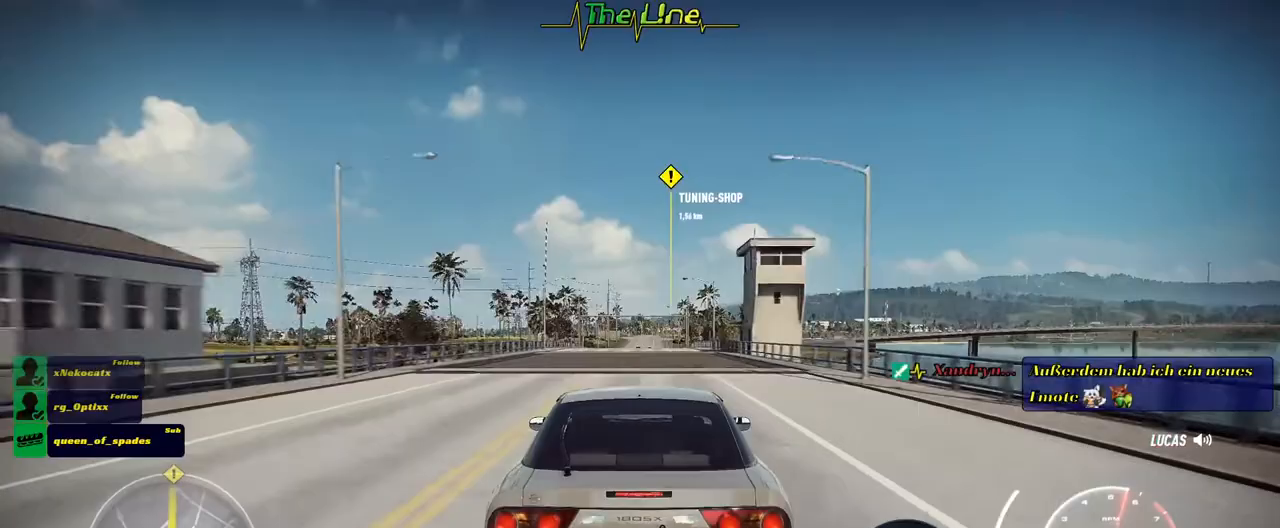
{"buttons": ["R2"], "left_stick": "center", "events": []}
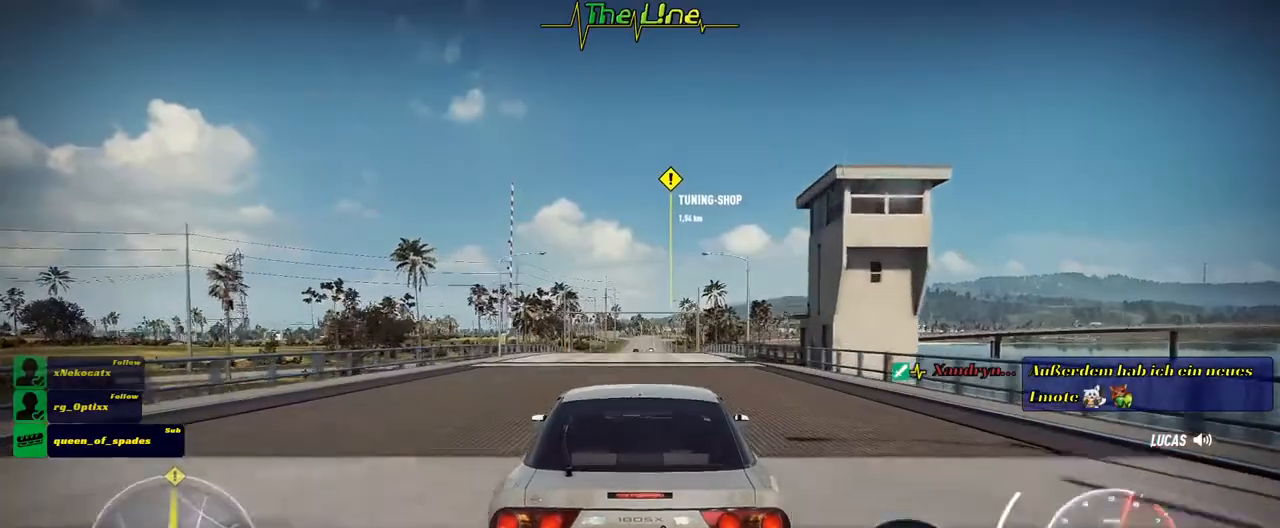
{"buttons": ["R2"], "left_stick": "center", "events": [[33, "left_stick", "right"], [116, "left_stick", "center"]]}
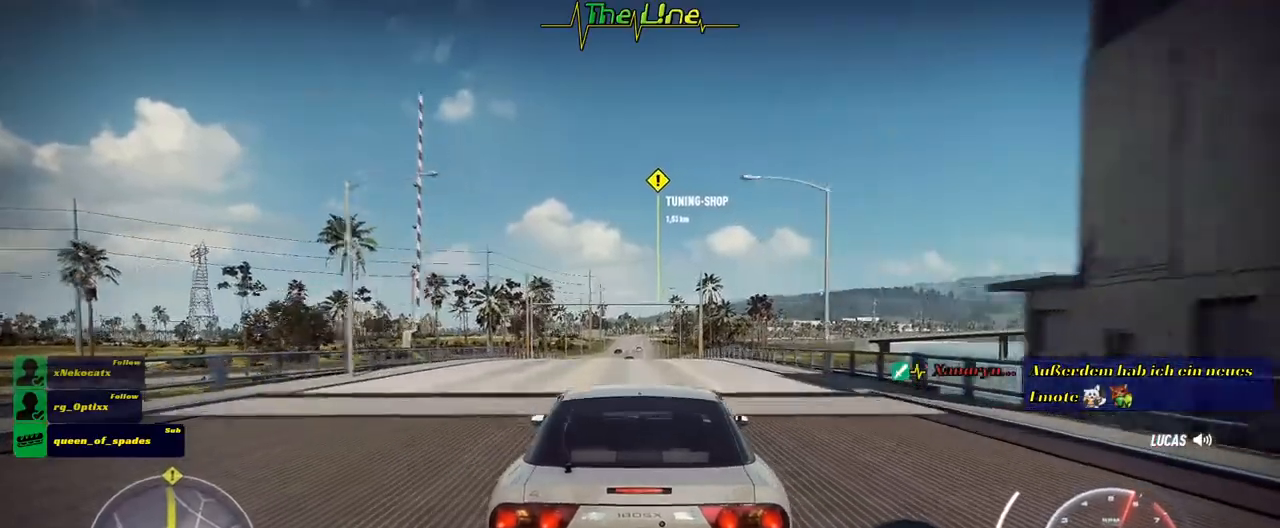
{"buttons": ["R2"], "left_stick": "left", "events": [[501, "left_stick", "left"]]}
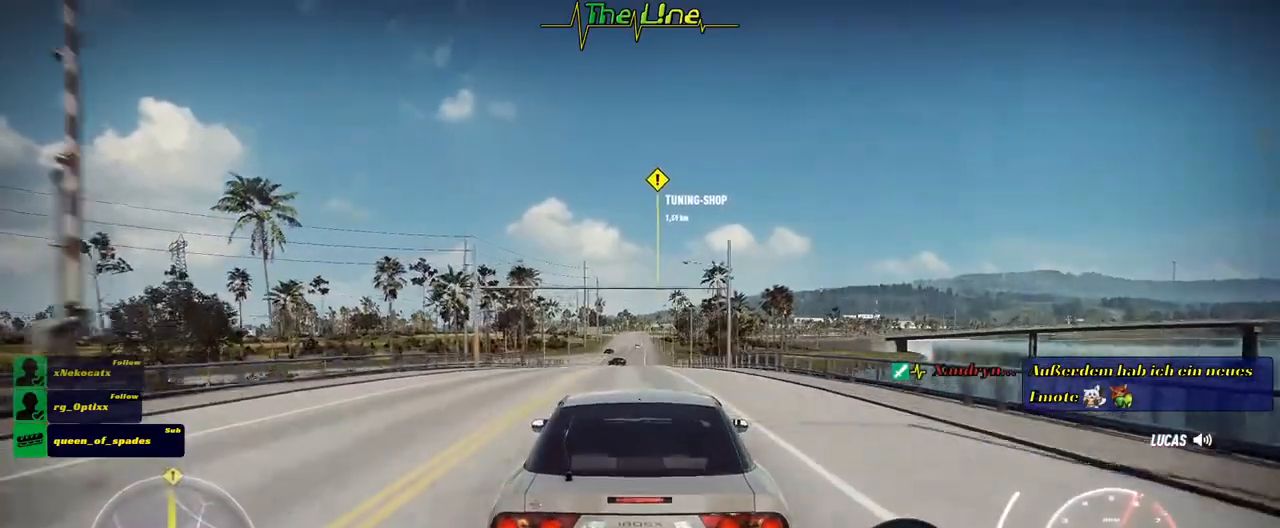
{"buttons": ["R2"], "left_stick": "center", "events": [[116, "left_stick", "center"]]}
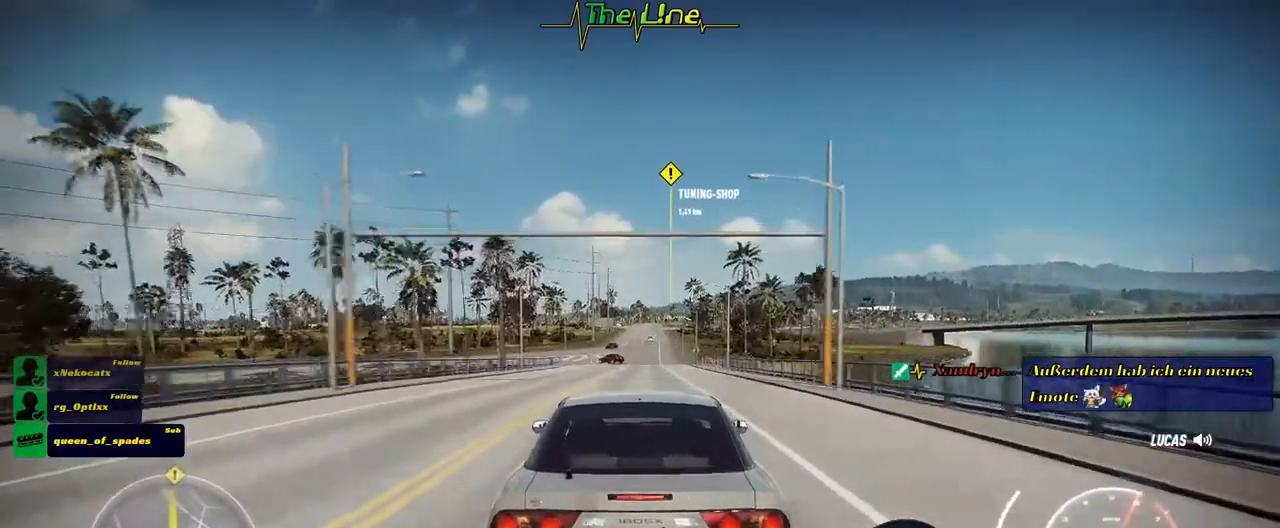
{"buttons": ["R2"], "left_stick": "right", "events": [[501, "left_stick", "right"]]}
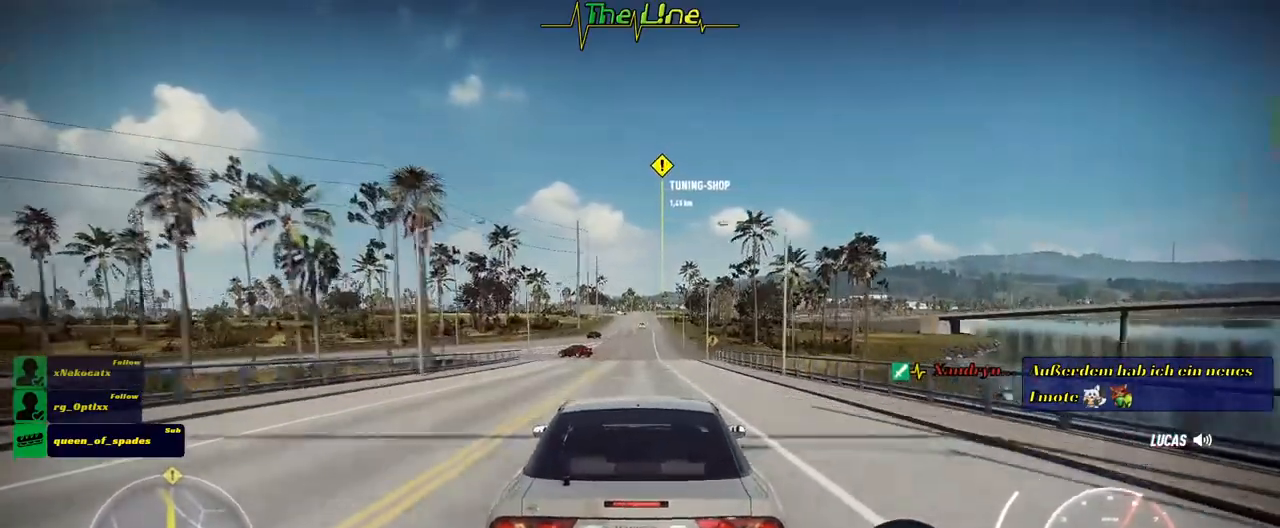
{"buttons": ["R2"], "left_stick": "center", "events": [[66, "left_stick", "center"], [333, "left_stick", "up-left"], [417, "left_stick", "center"]]}
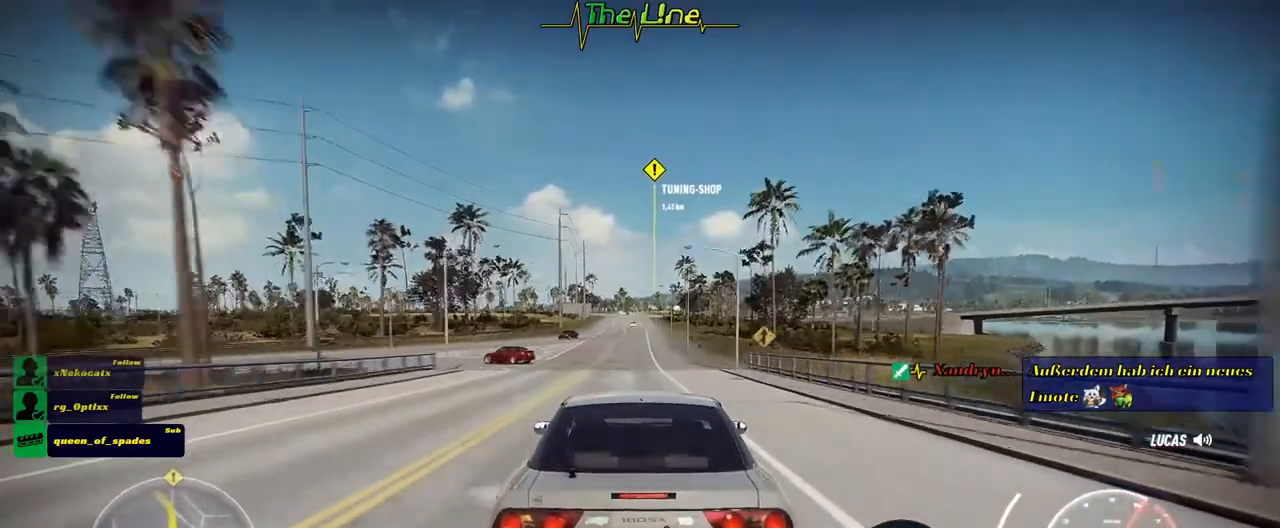
{"buttons": ["R2"], "left_stick": "center", "events": []}
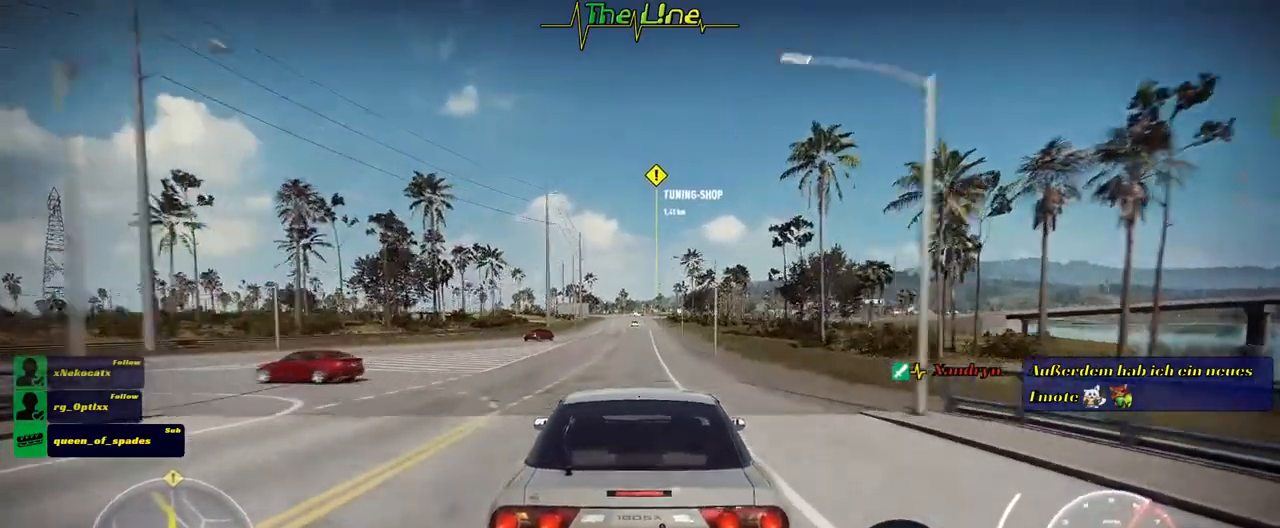
{"buttons": ["R2"], "left_stick": "center", "events": []}
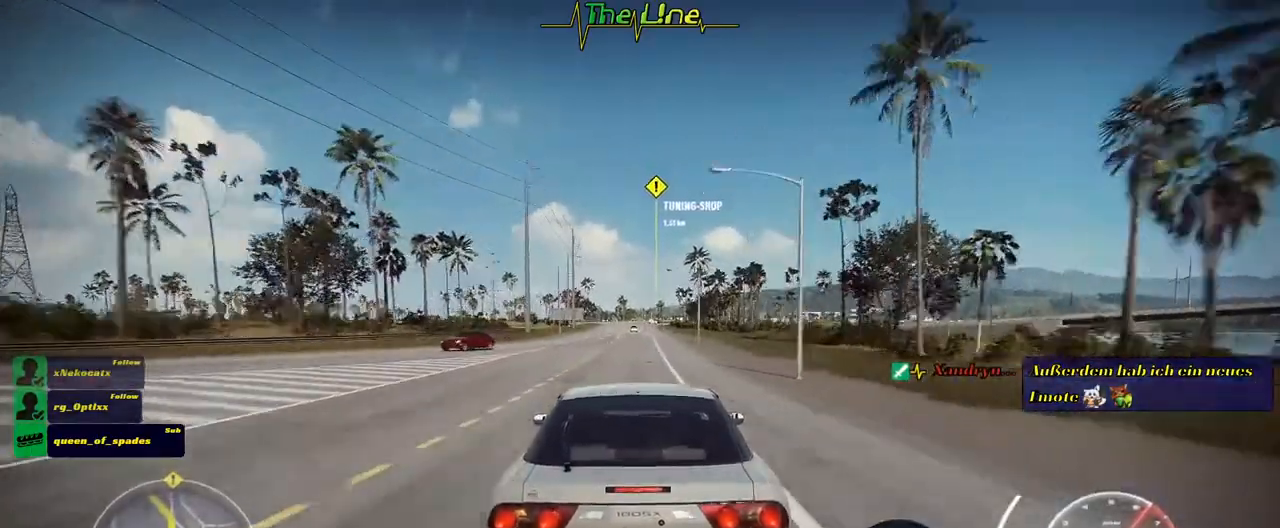
{"buttons": ["R2"], "left_stick": "center", "events": [[34, "left_stick", "left"], [134, "left_stick", "center"]]}
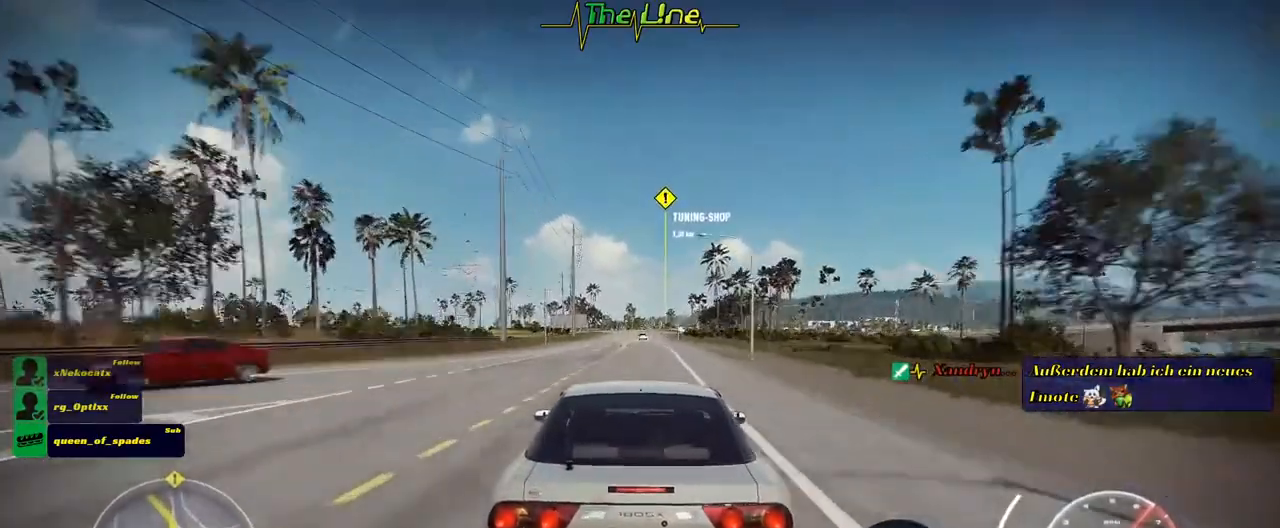
{"buttons": ["R2"], "left_stick": "center", "events": []}
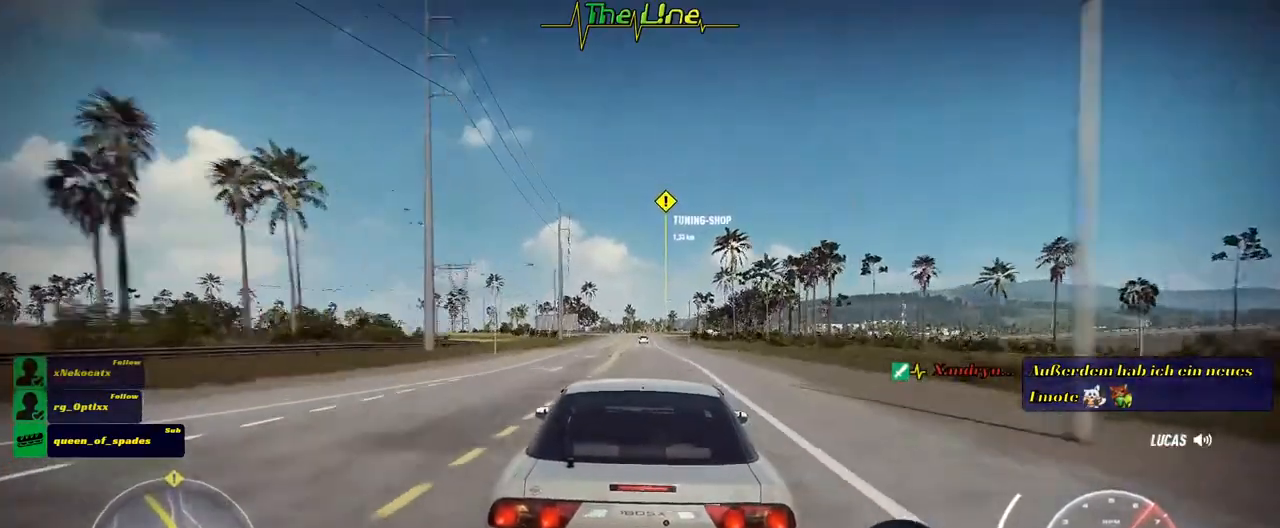
{"buttons": ["R2"], "left_stick": "center", "events": []}
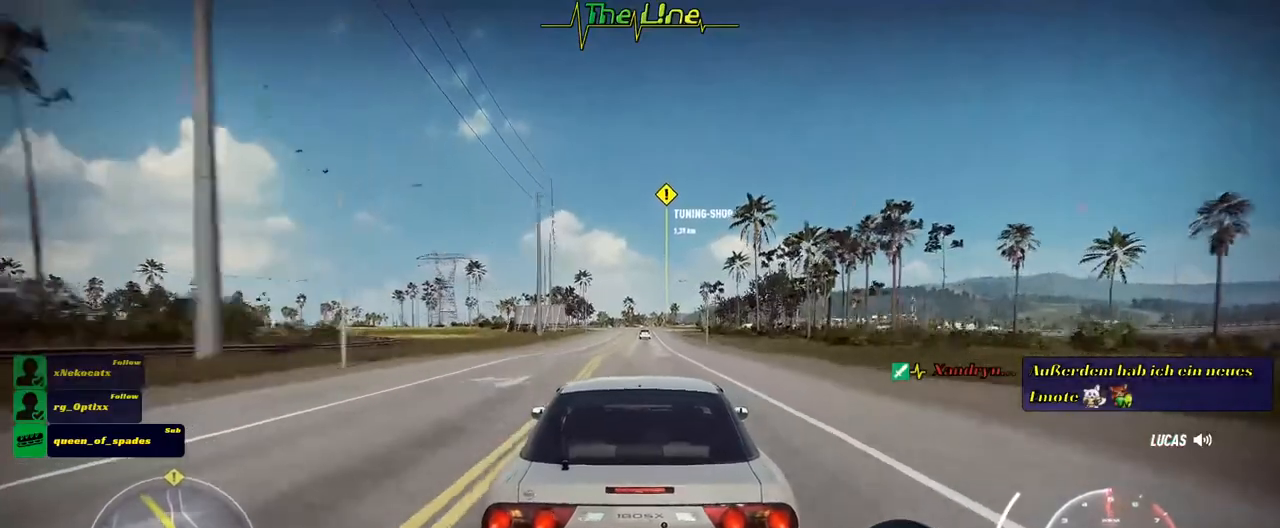
{"buttons": ["R2"], "left_stick": "up-left", "events": [[450, "left_stick", "up-left"]]}
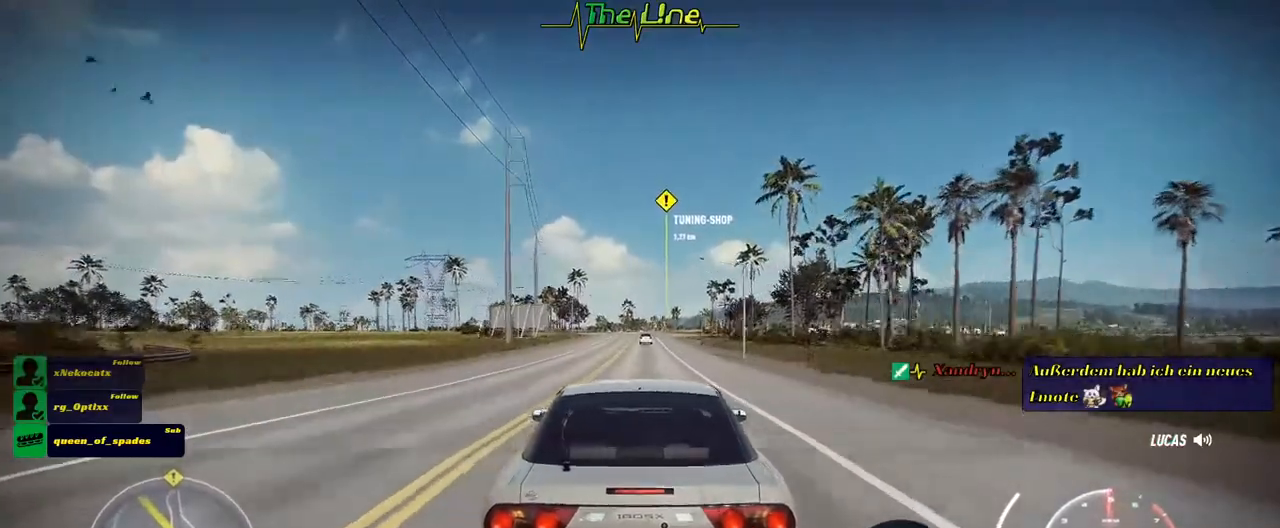
{"buttons": ["R2"], "left_stick": "center", "events": [[67, "left_stick", "center"]]}
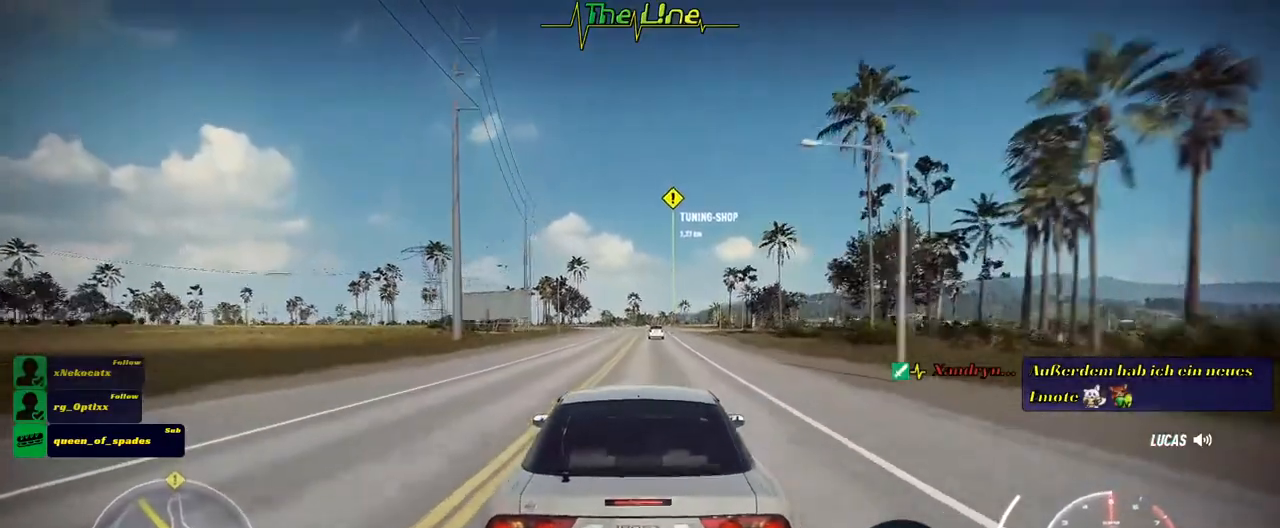
{"buttons": ["R2"], "left_stick": "center", "events": []}
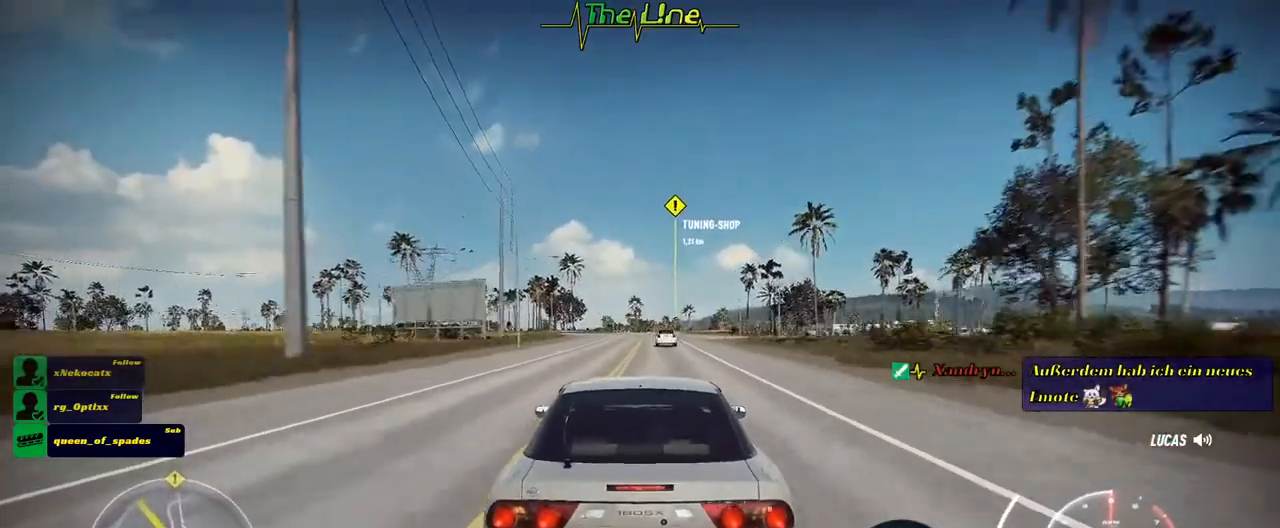
{"buttons": ["R2"], "left_stick": "left", "events": [[401, "left_stick", "left"]]}
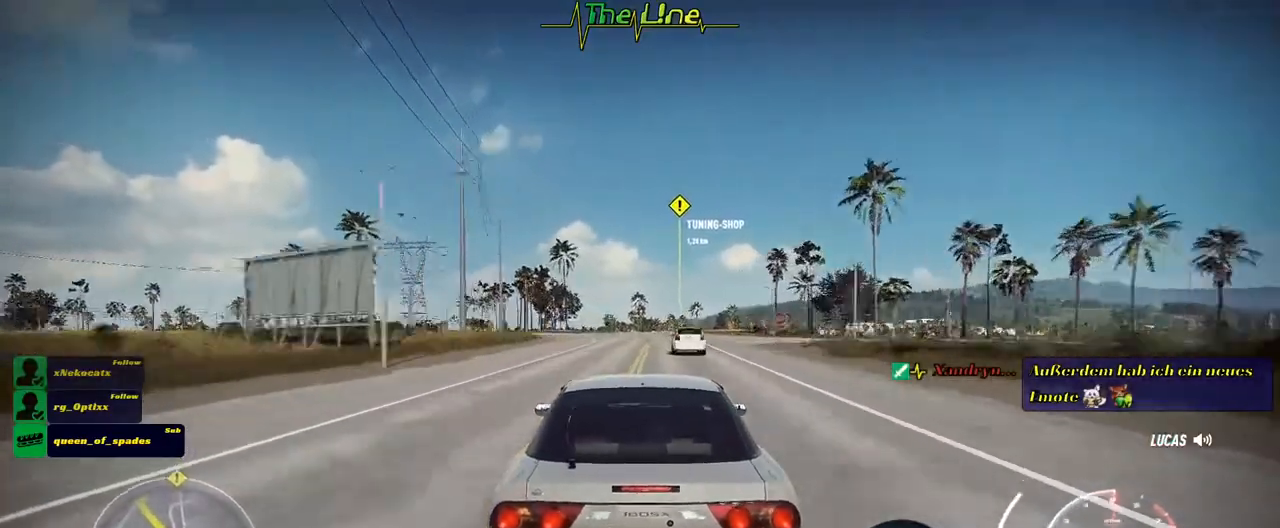
{"buttons": ["R2"], "left_stick": "center", "events": [[83, "left_stick", "center"], [183, "left_stick", "left"], [233, "left_stick", "up-left"], [350, "left_stick", "center"]]}
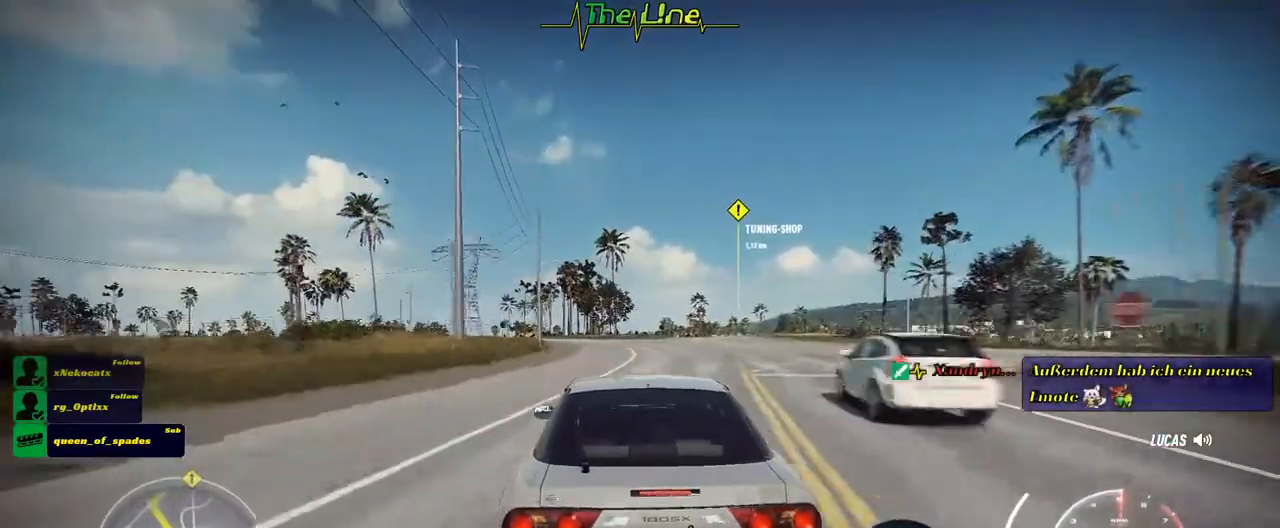
{"buttons": ["R2"], "left_stick": "left", "events": [[50, "left_stick", "up-left"], [367, "left_stick", "center"], [484, "left_stick", "left"]]}
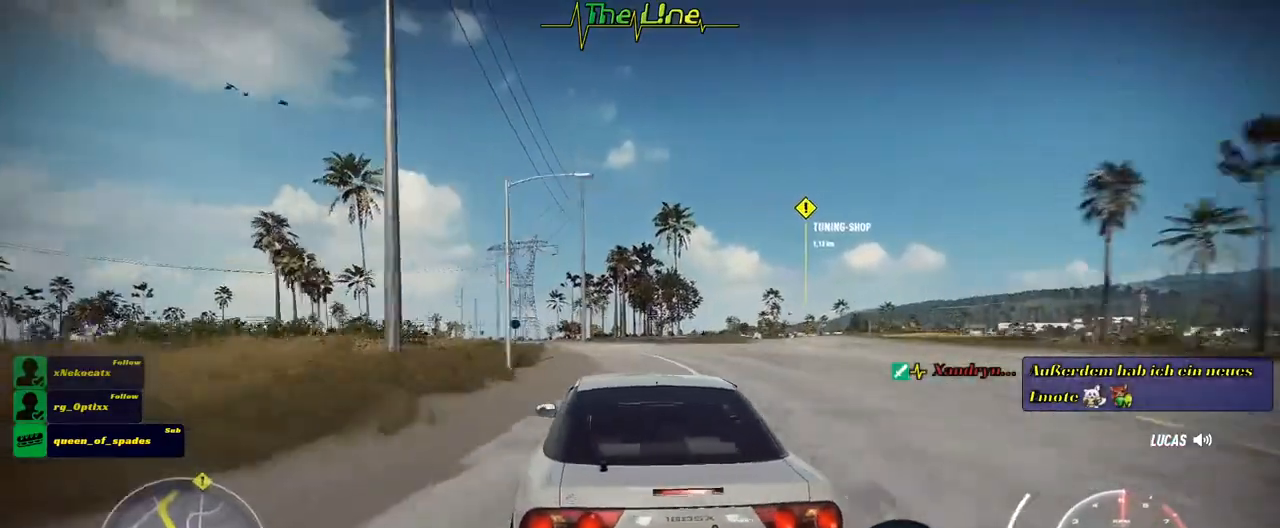
{"buttons": ["R2"], "left_stick": "left", "events": [[16, "left_stick", "up-left"], [200, "left_stick", "center"], [317, "left_stick", "left"]]}
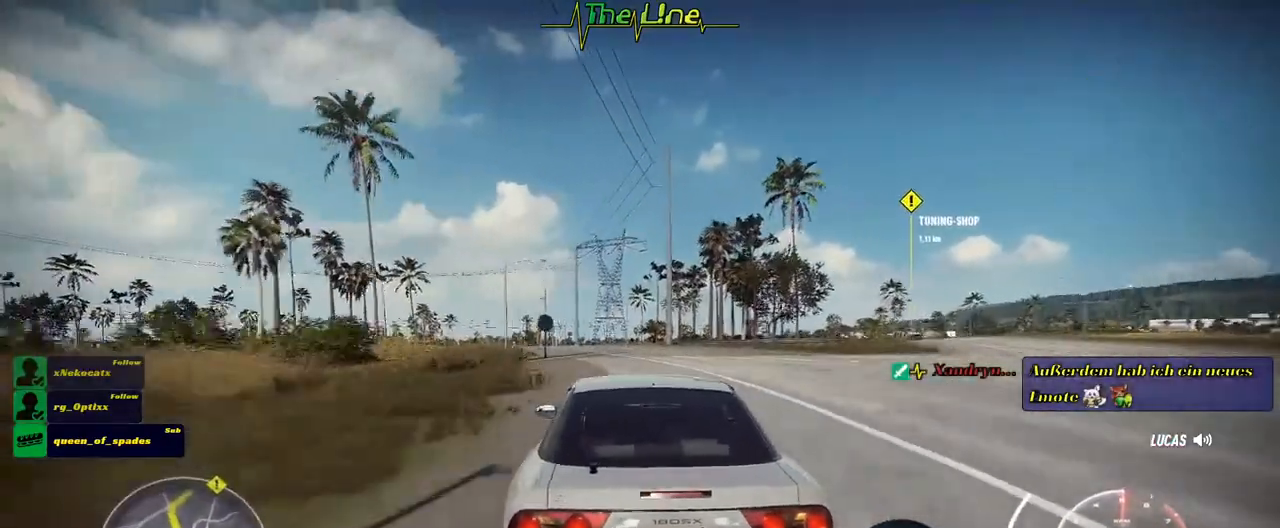
{"buttons": ["R2"], "left_stick": "center", "events": [[67, "left_stick", "center"]]}
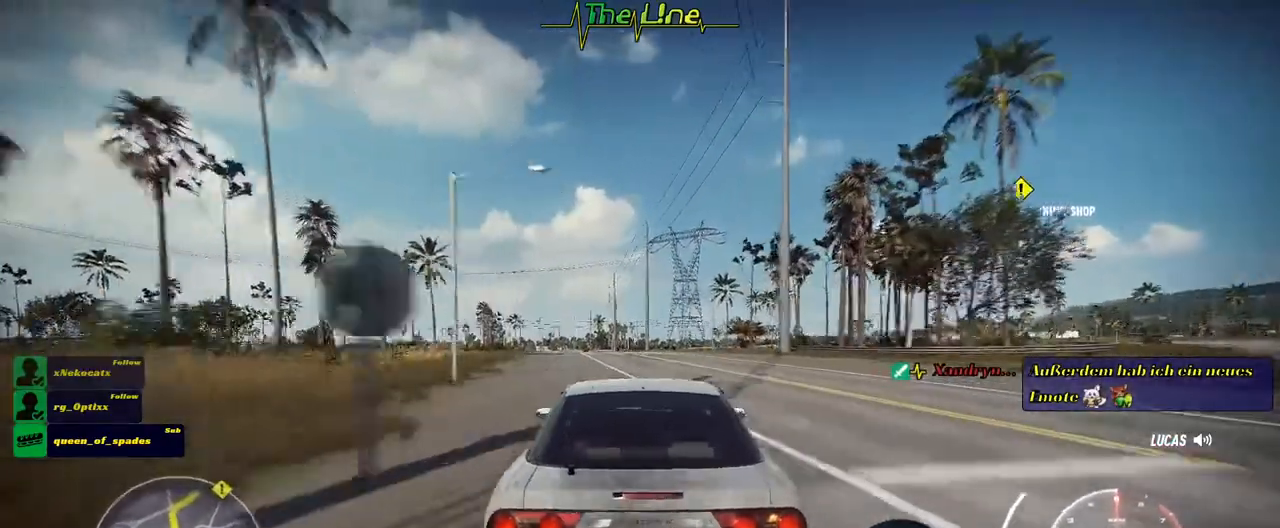
{"buttons": ["R2"], "left_stick": "center", "events": [[83, "left_stick", "left"], [133, "left_stick", "up-left"], [233, "left_stick", "center"], [283, "left_stick", "up-left"], [467, "left_stick", "center"]]}
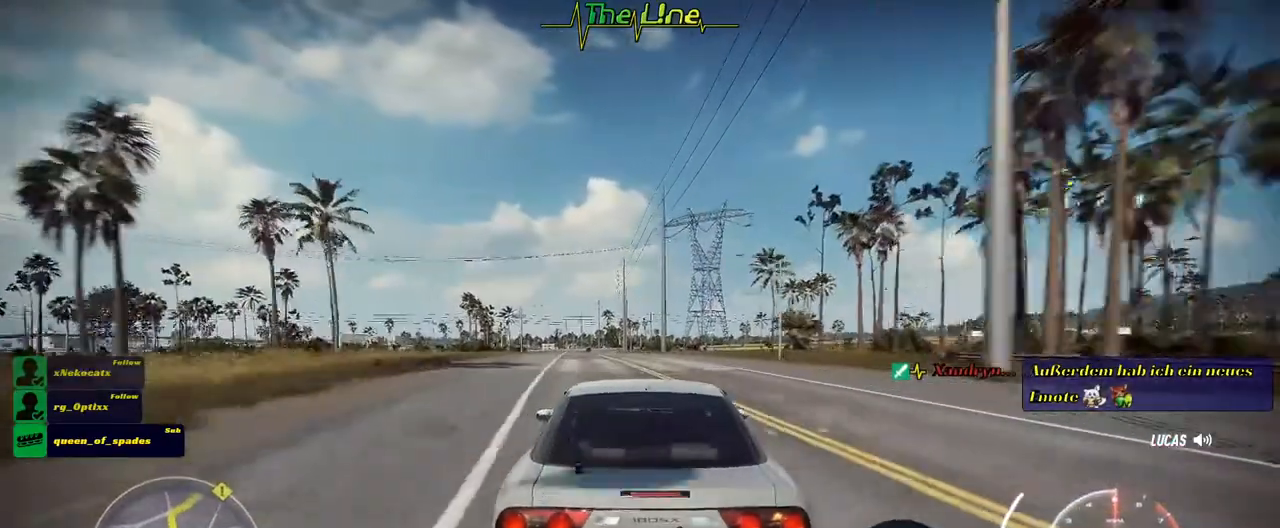
{"buttons": ["R2"], "left_stick": "center", "events": [[184, "left_stick", "up-left"], [384, "left_stick", "center"]]}
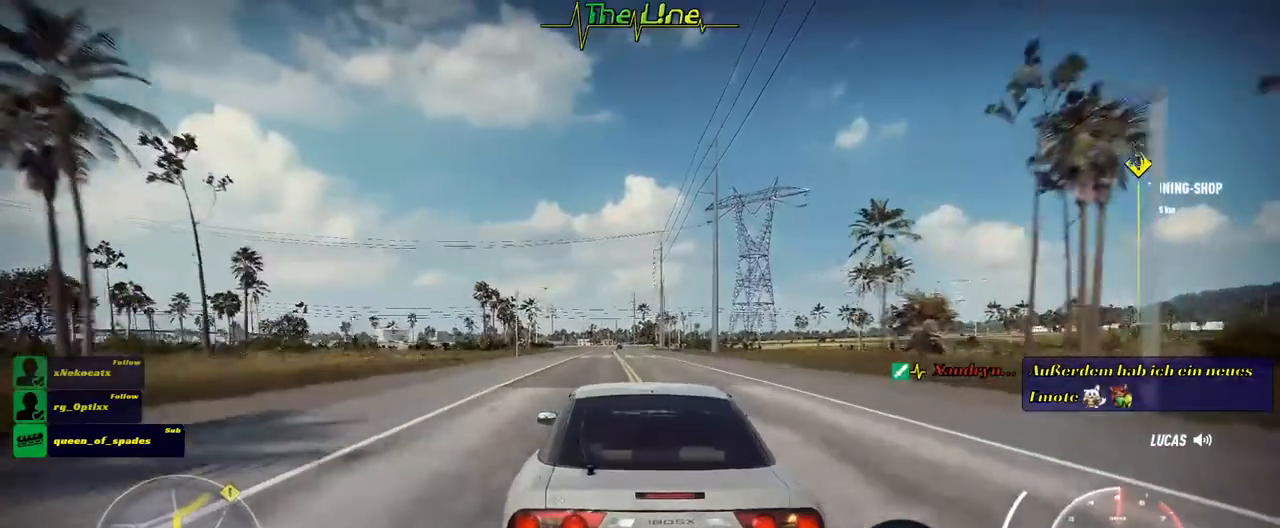
{"buttons": ["R2"], "left_stick": "center", "events": [[83, "left_stick", "up-left"], [217, "left_stick", "center"]]}
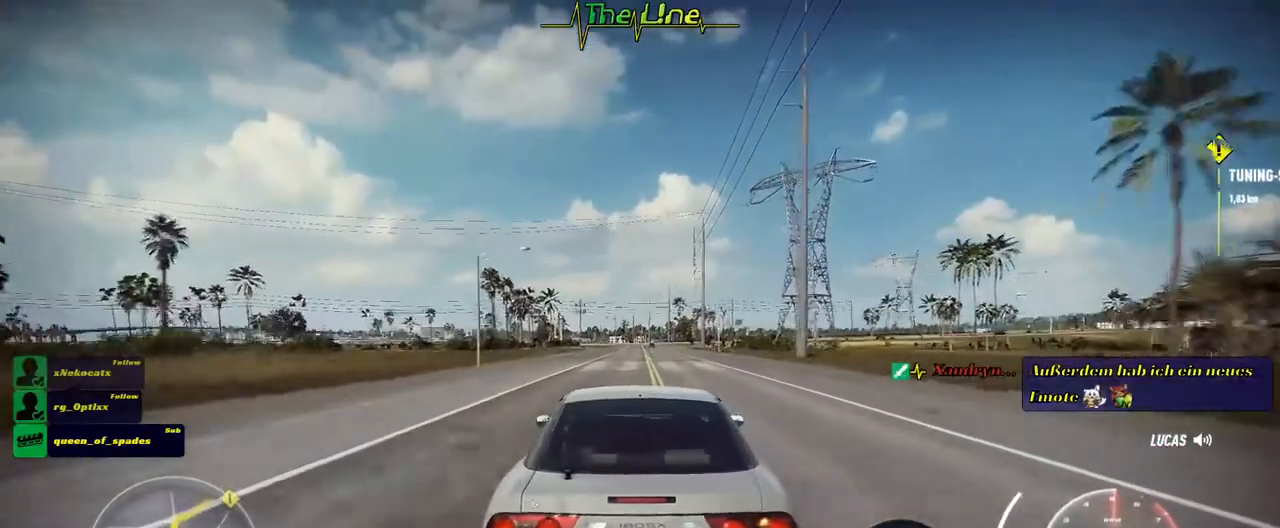
{"buttons": ["R2"], "left_stick": "center", "events": []}
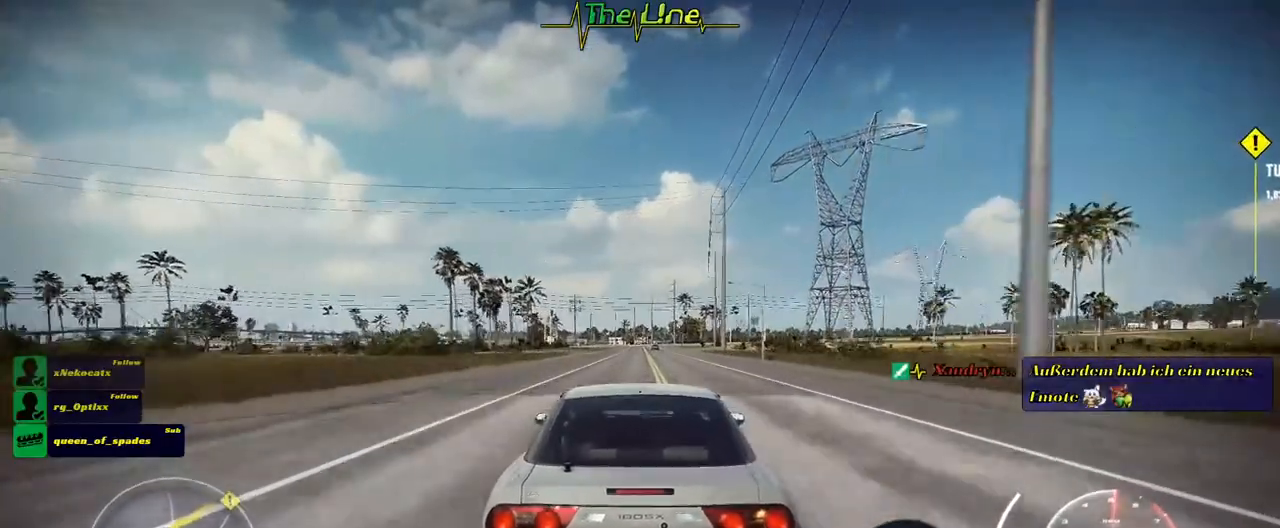
{"buttons": ["R2"], "left_stick": "center", "events": []}
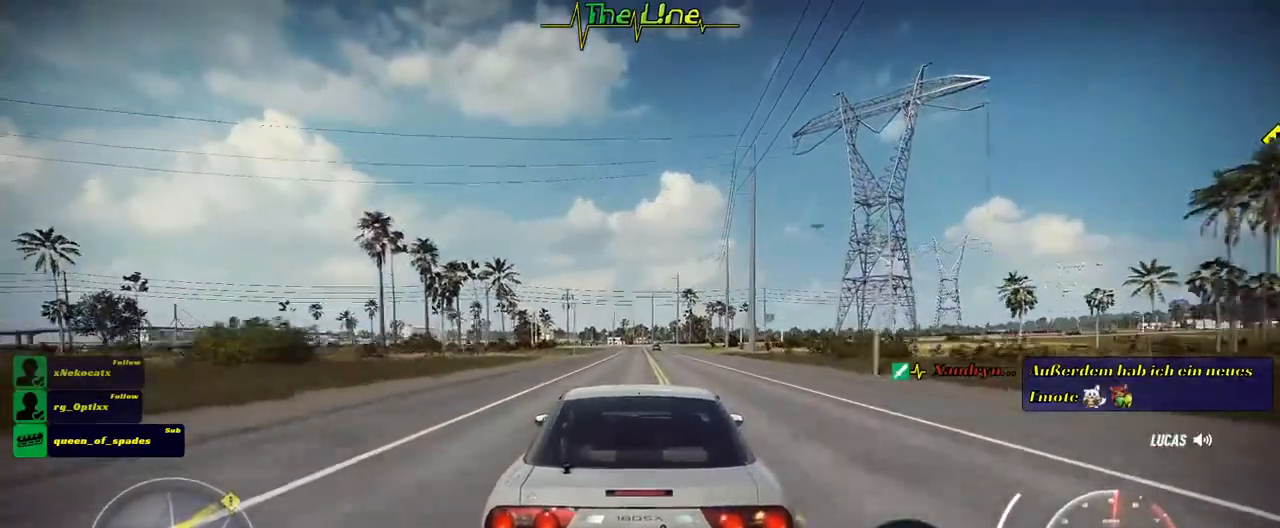
{"buttons": ["R2"], "left_stick": "center", "events": []}
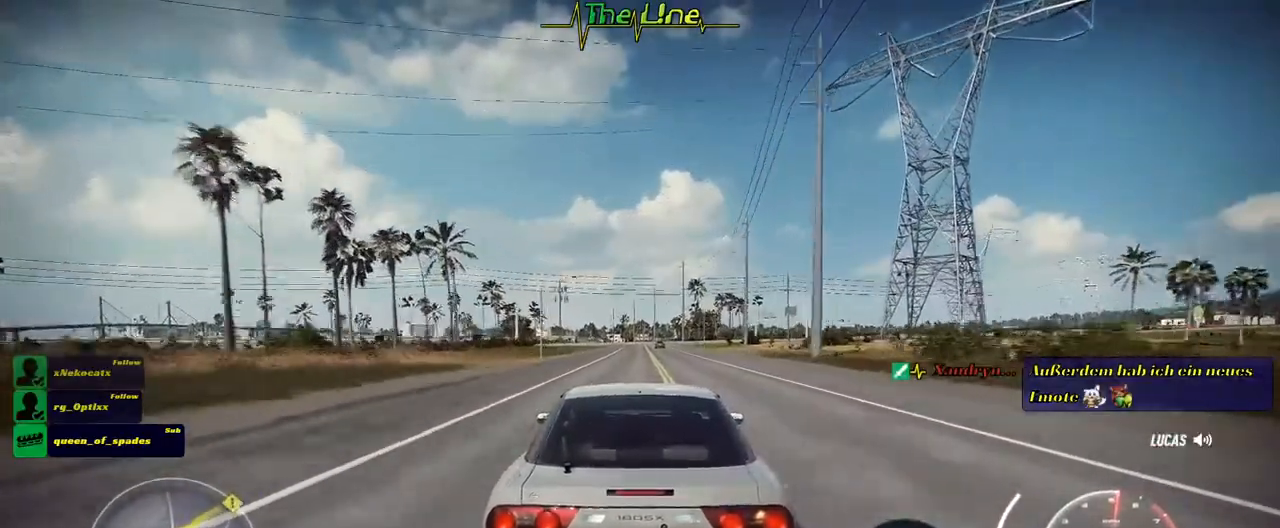
{"buttons": ["R2"], "left_stick": "center", "events": []}
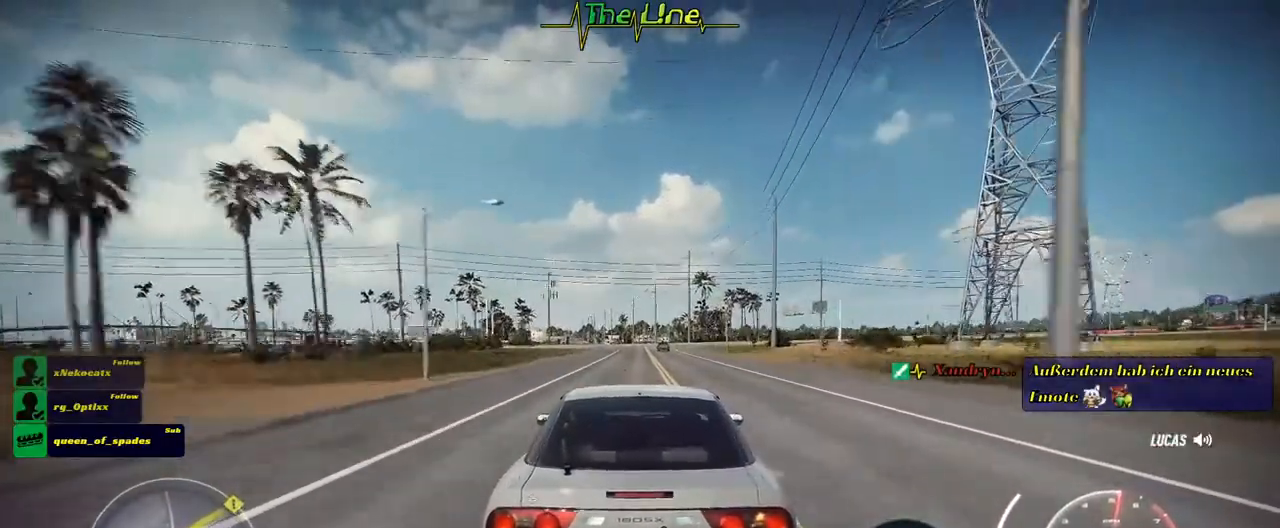
{"buttons": ["R2"], "left_stick": "center", "events": [[234, "left_stick", "right"], [417, "left_stick", "center"]]}